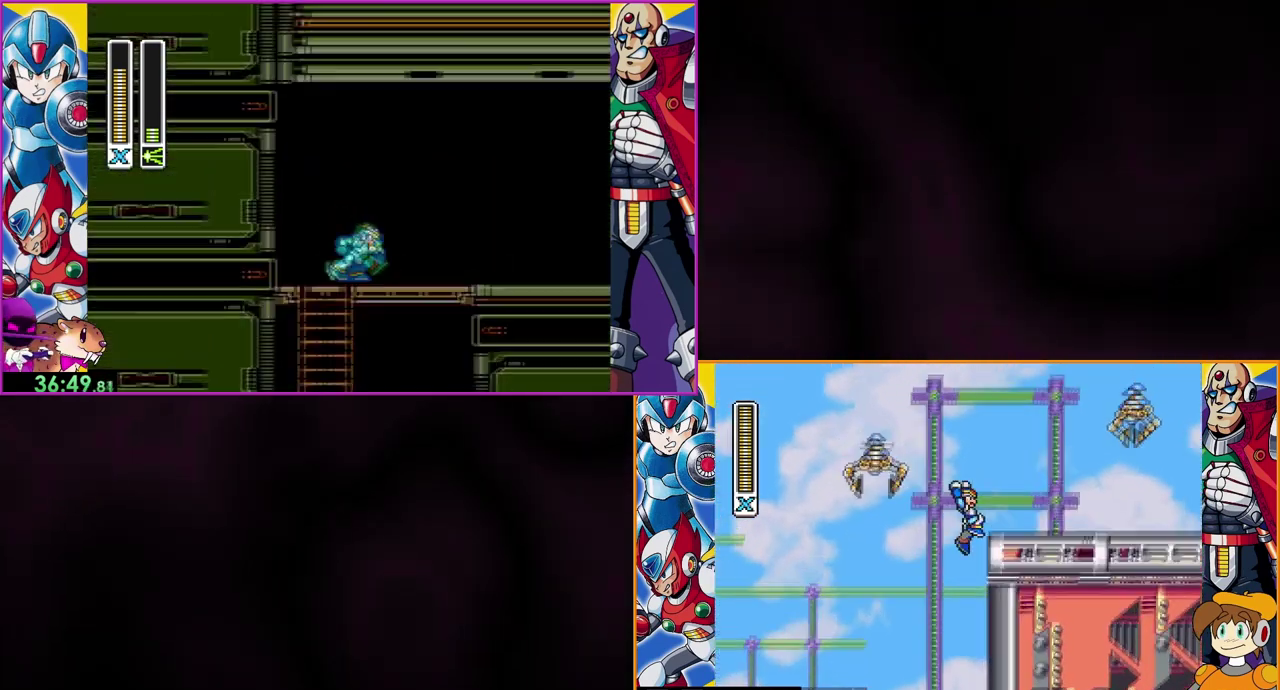
Gameplay with a controller (Nintendo layout); each line is a JSON object with the inputs held at the frame after it. "events" lists button and stick changes between this image and that frame as [ms after this image, input, new state], when the widget could be followed in between. Not read: L3 R1 R3.
{"buttons": ["DPAD_RIGHT"], "events": [[233, "B", "up"]]}
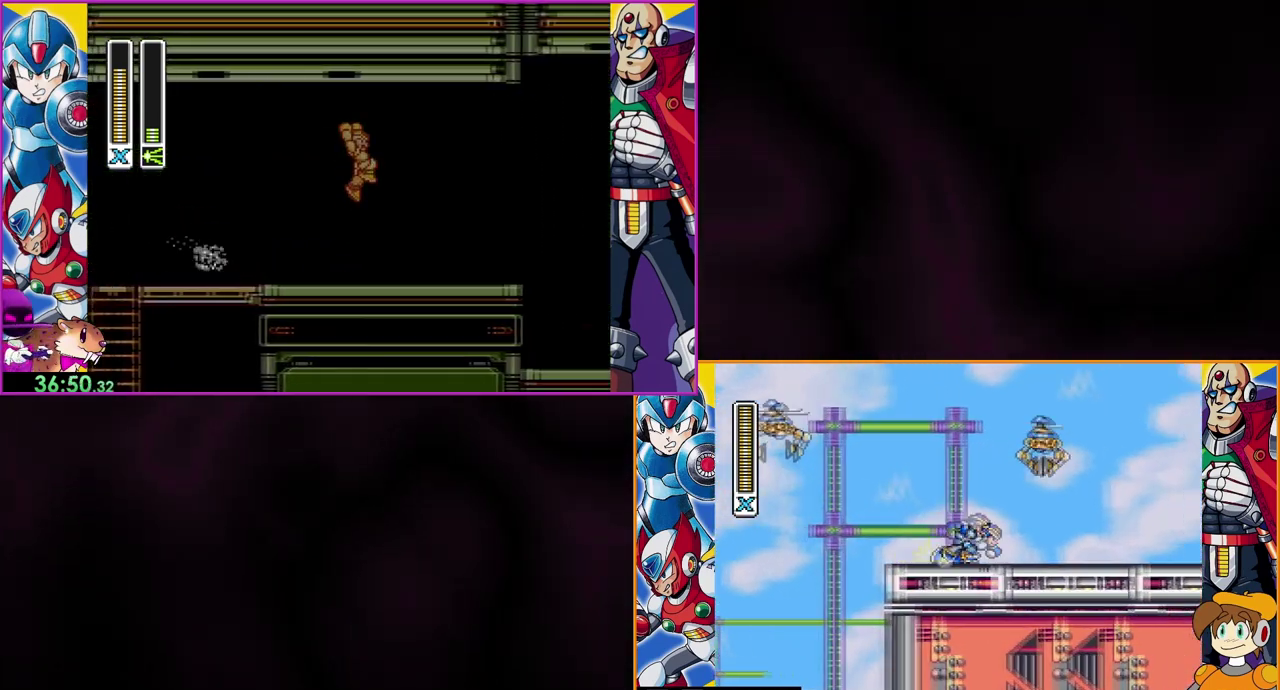
{"buttons": ["DPAD_RIGHT"], "events": []}
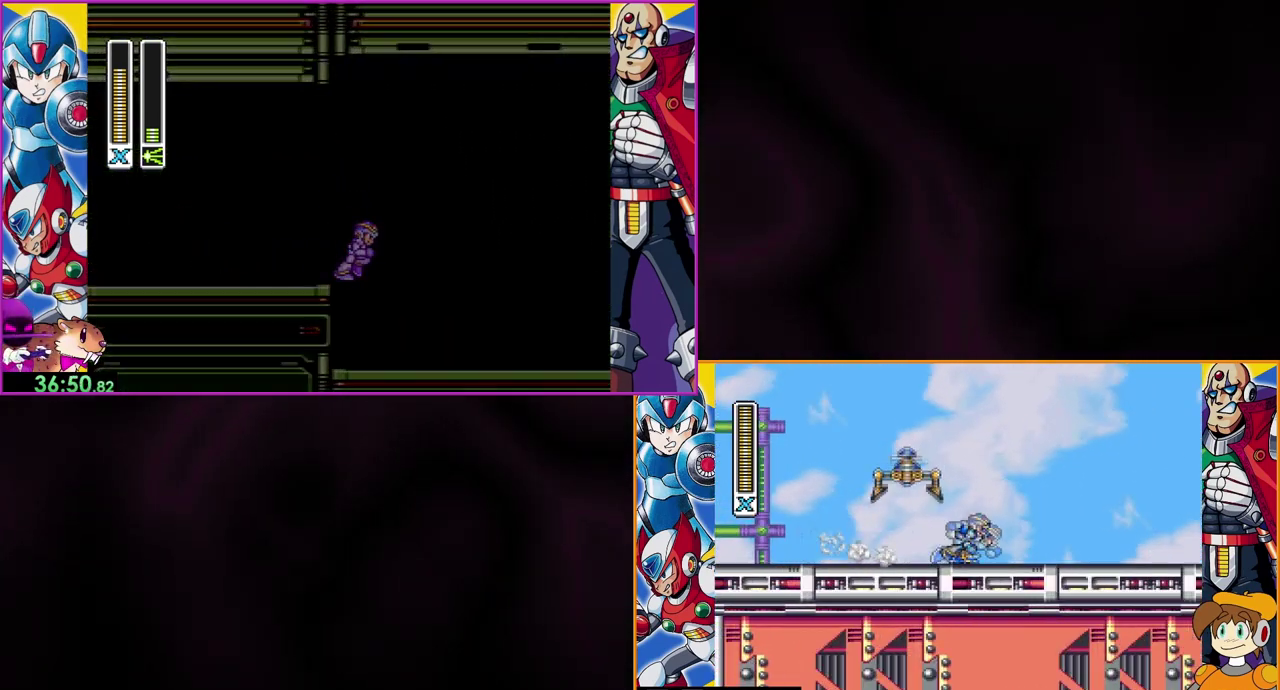
{"buttons": ["B", "DPAD_RIGHT"], "events": [[433, "B", "down"]]}
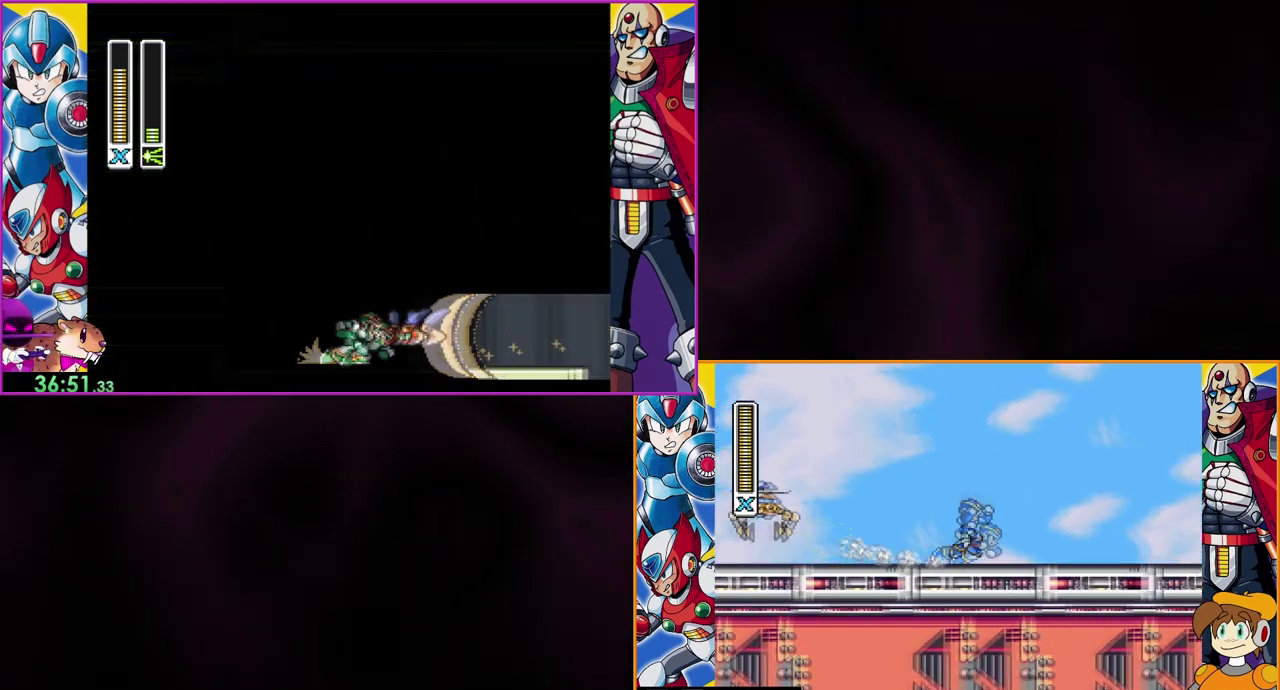
{"buttons": ["DPAD_RIGHT"], "events": [[233, "B", "up"]]}
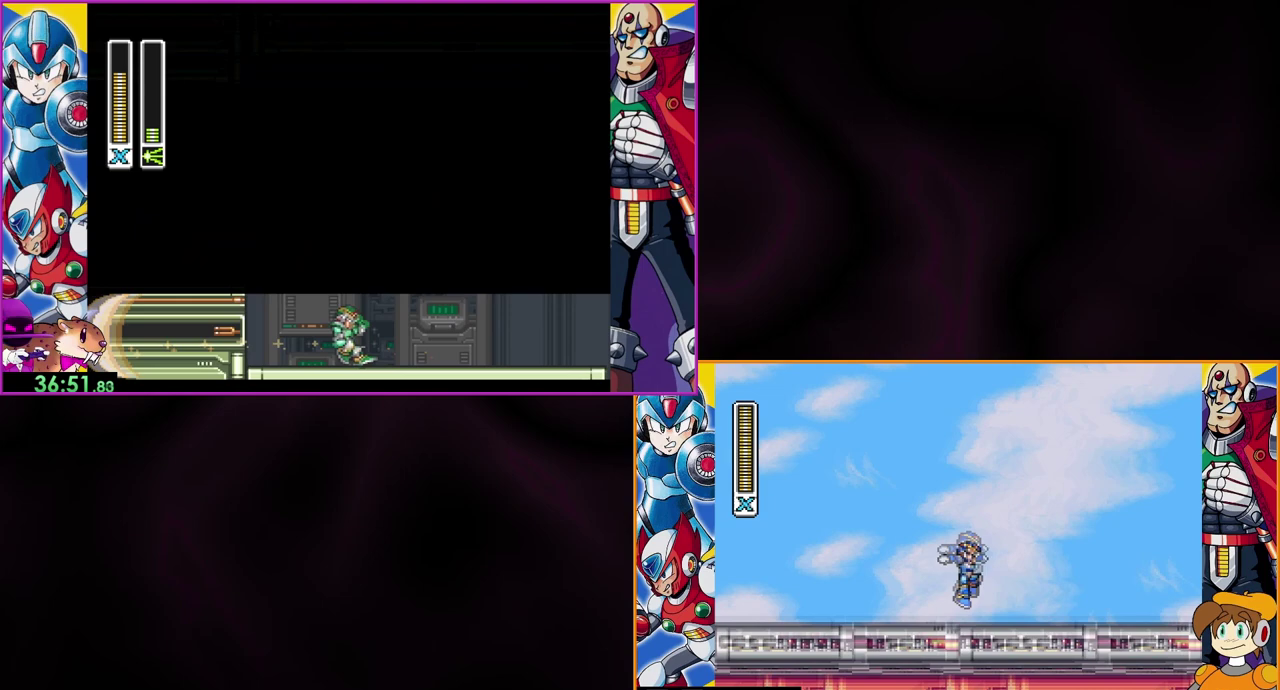
{"buttons": ["DPAD_RIGHT"], "events": []}
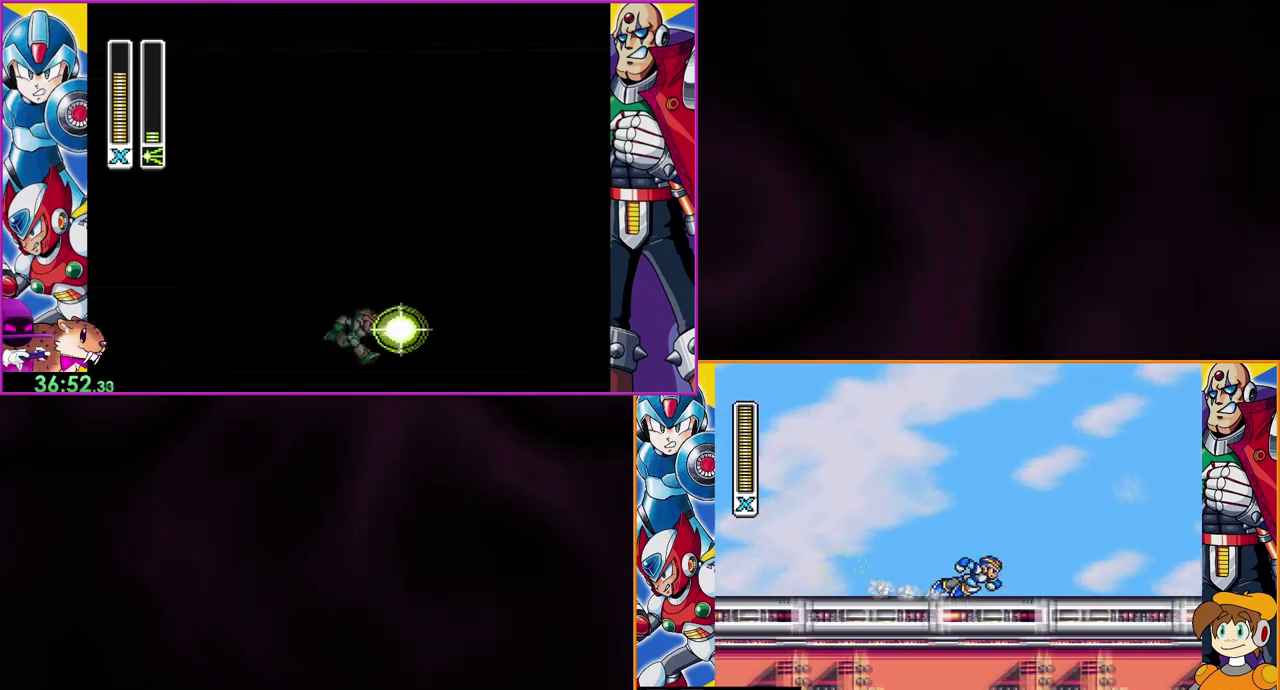
{"buttons": ["B", "DPAD_RIGHT"], "events": [[300, "B", "down"]]}
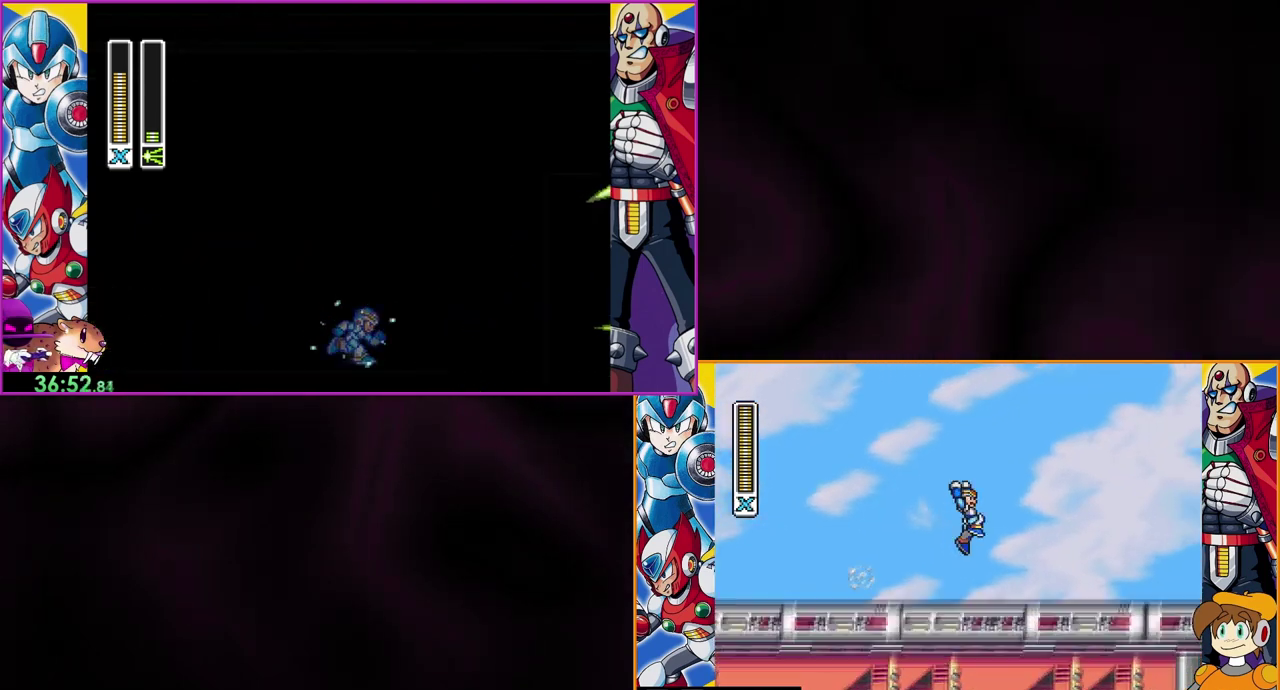
{"buttons": ["DPAD_RIGHT"], "events": [[367, "B", "up"]]}
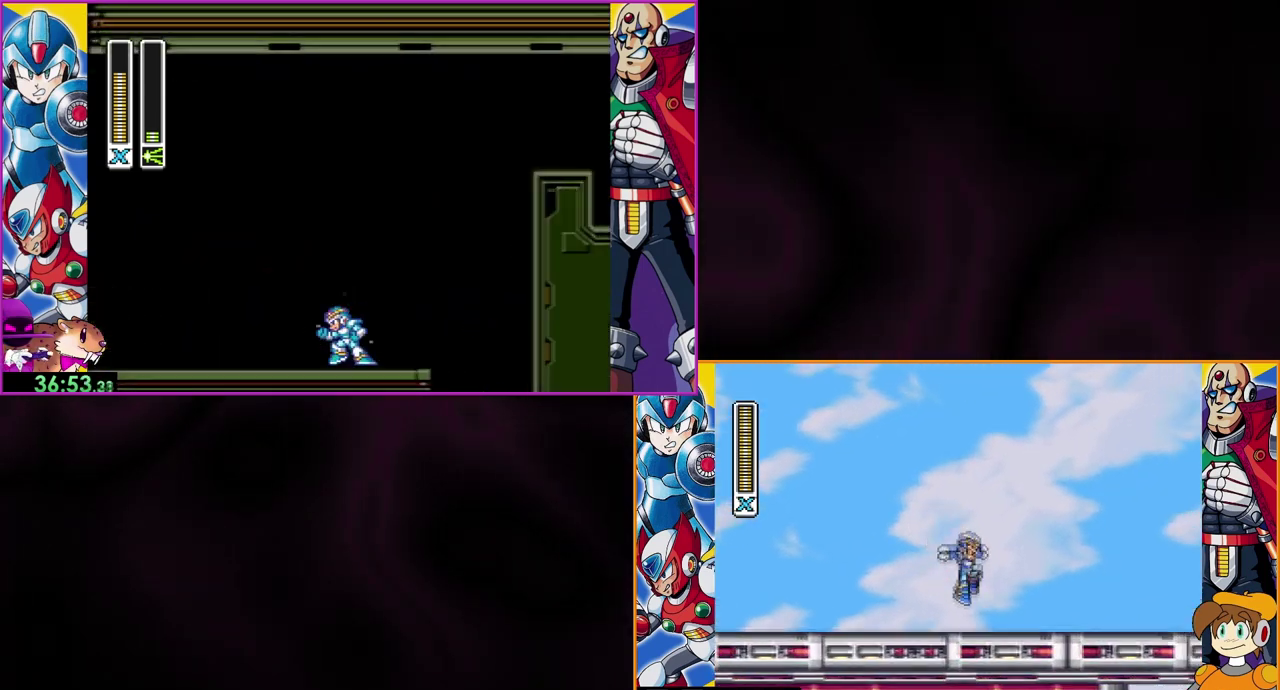
{"buttons": ["DPAD_RIGHT"], "events": []}
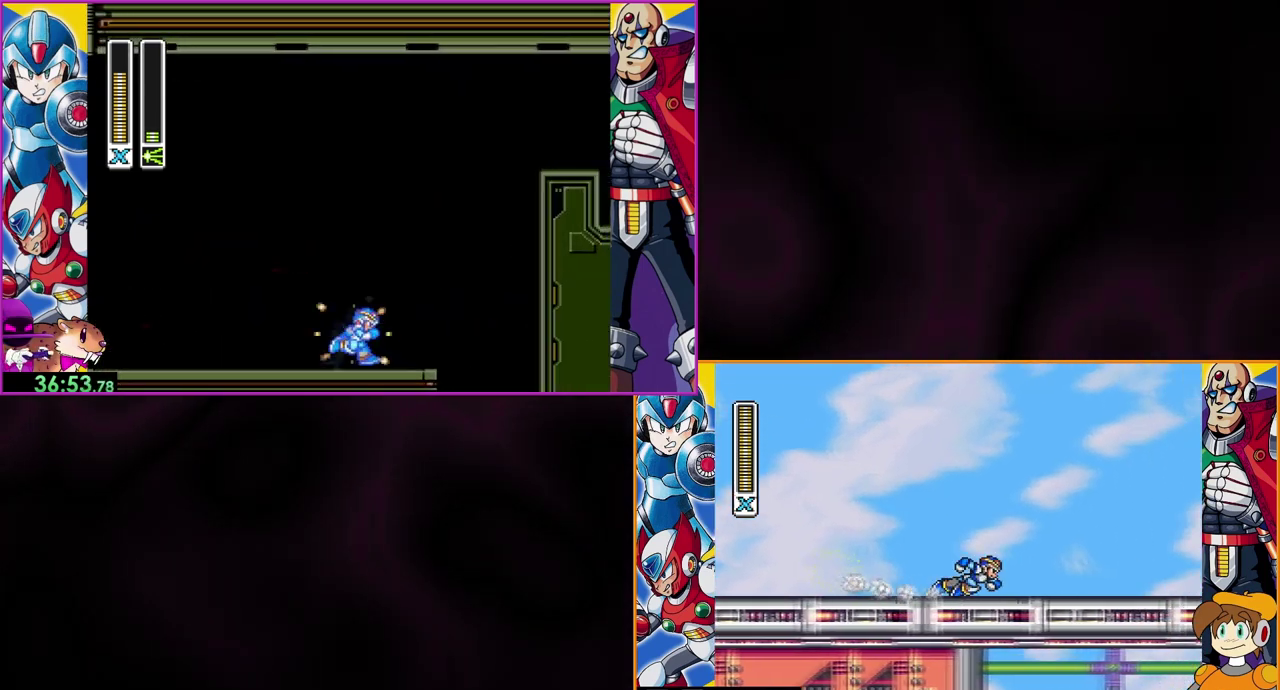
{"buttons": ["DPAD_RIGHT"], "events": []}
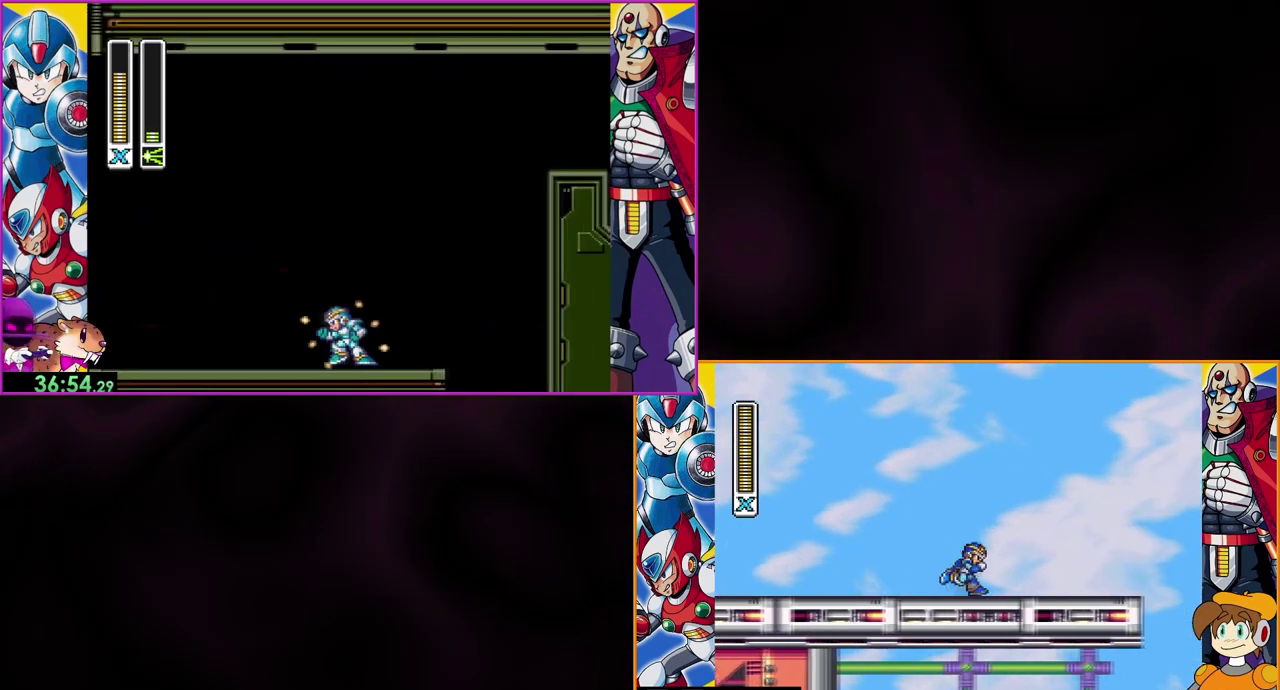
{"buttons": ["DPAD_RIGHT"], "events": []}
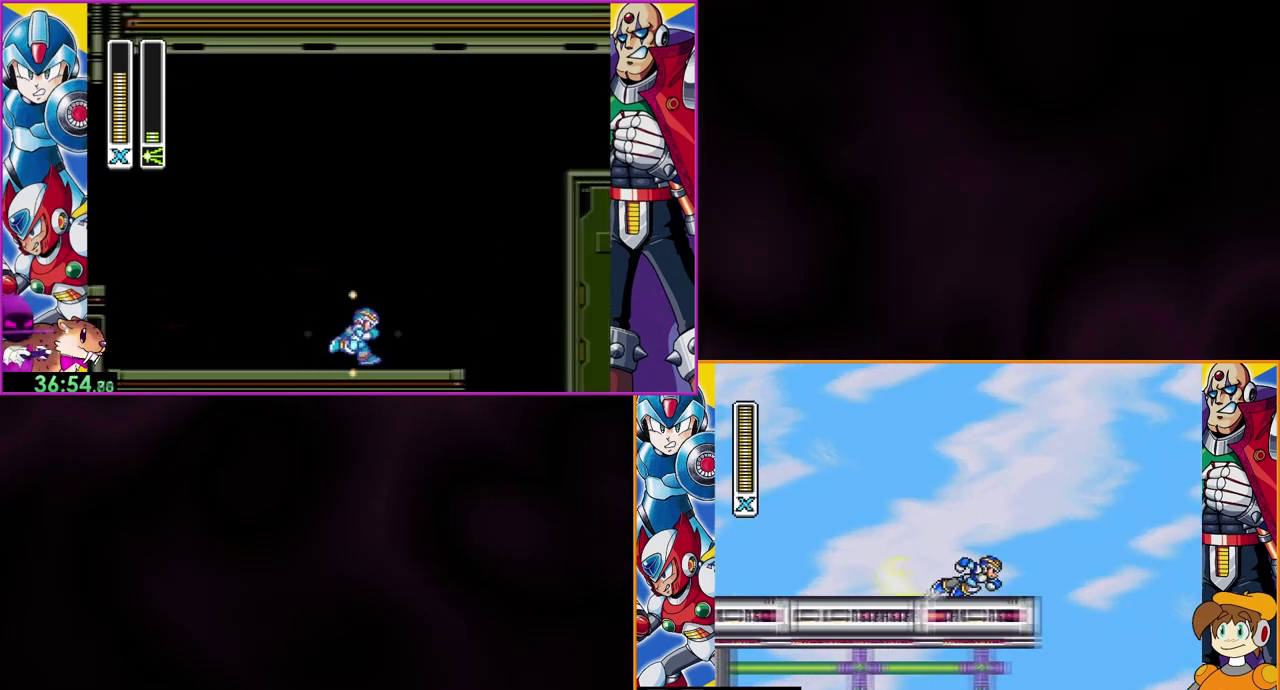
{"buttons": ["DPAD_RIGHT"], "events": [[100, "B", "down"], [500, "B", "up"]]}
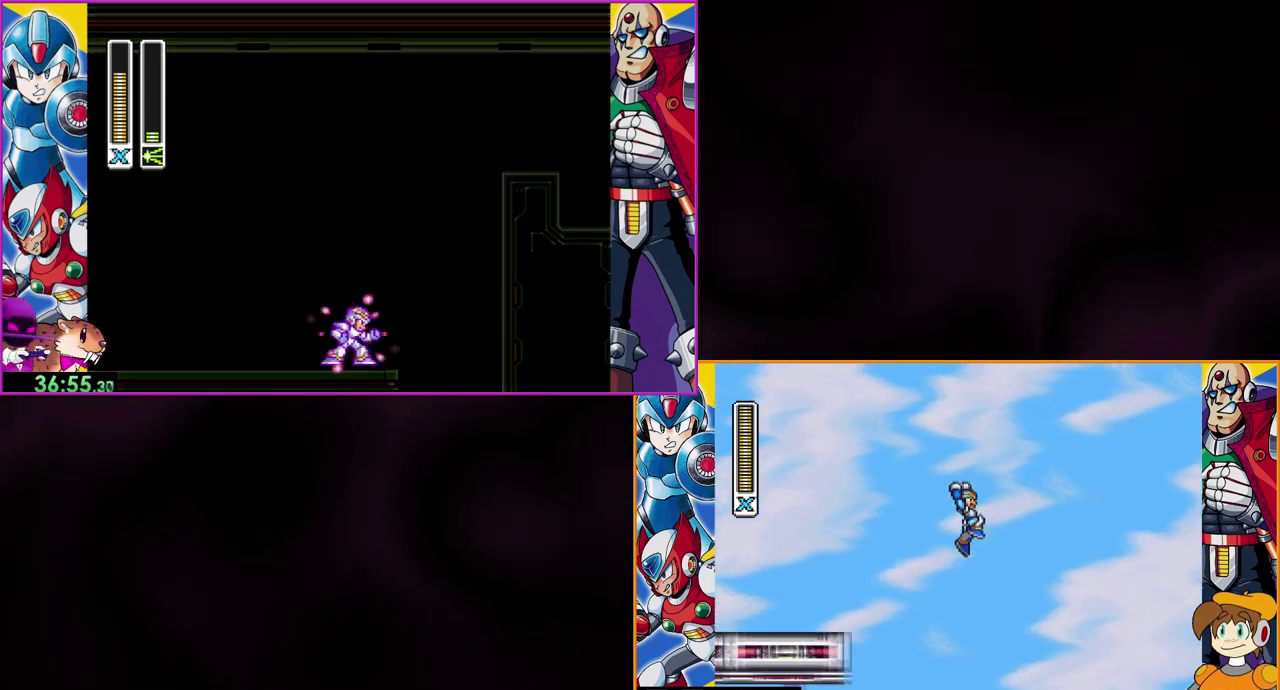
{"buttons": [], "events": [[67, "DPAD_RIGHT", "up"]]}
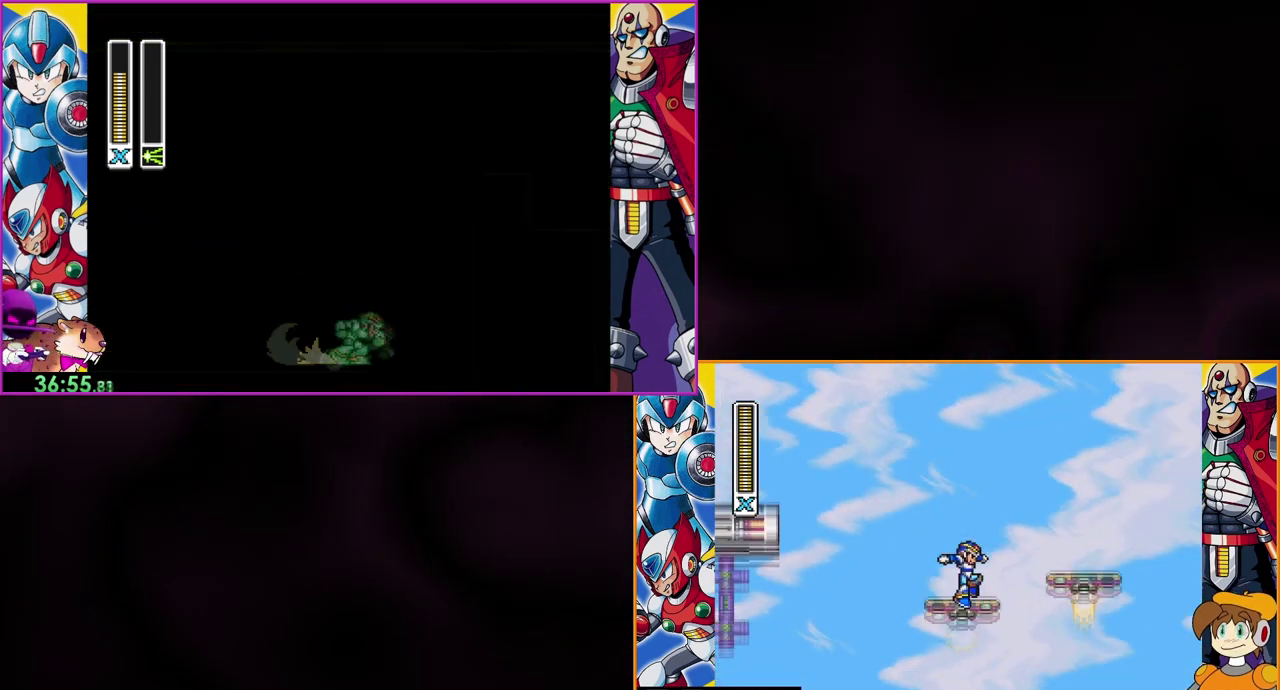
{"buttons": ["B", "DPAD_RIGHT"], "events": [[133, "DPAD_RIGHT", "down"], [200, "B", "down"]]}
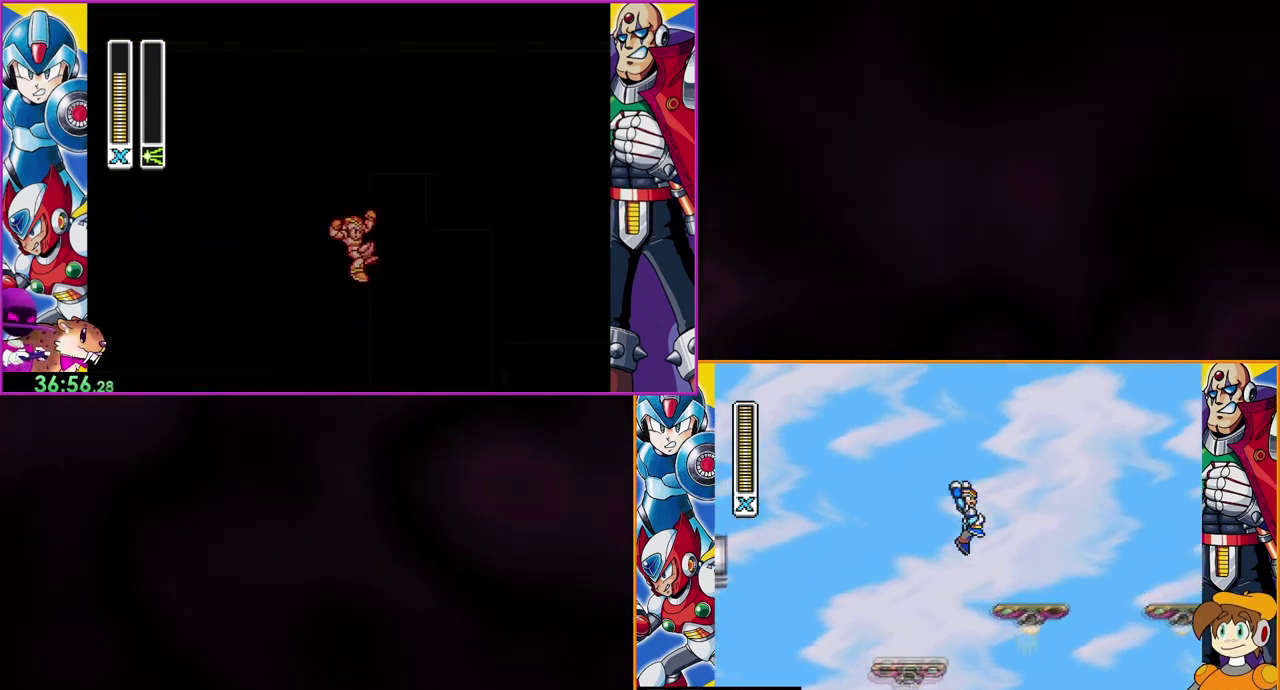
{"buttons": ["B", "DPAD_RIGHT"], "events": [[67, "B", "up"], [467, "B", "down"]]}
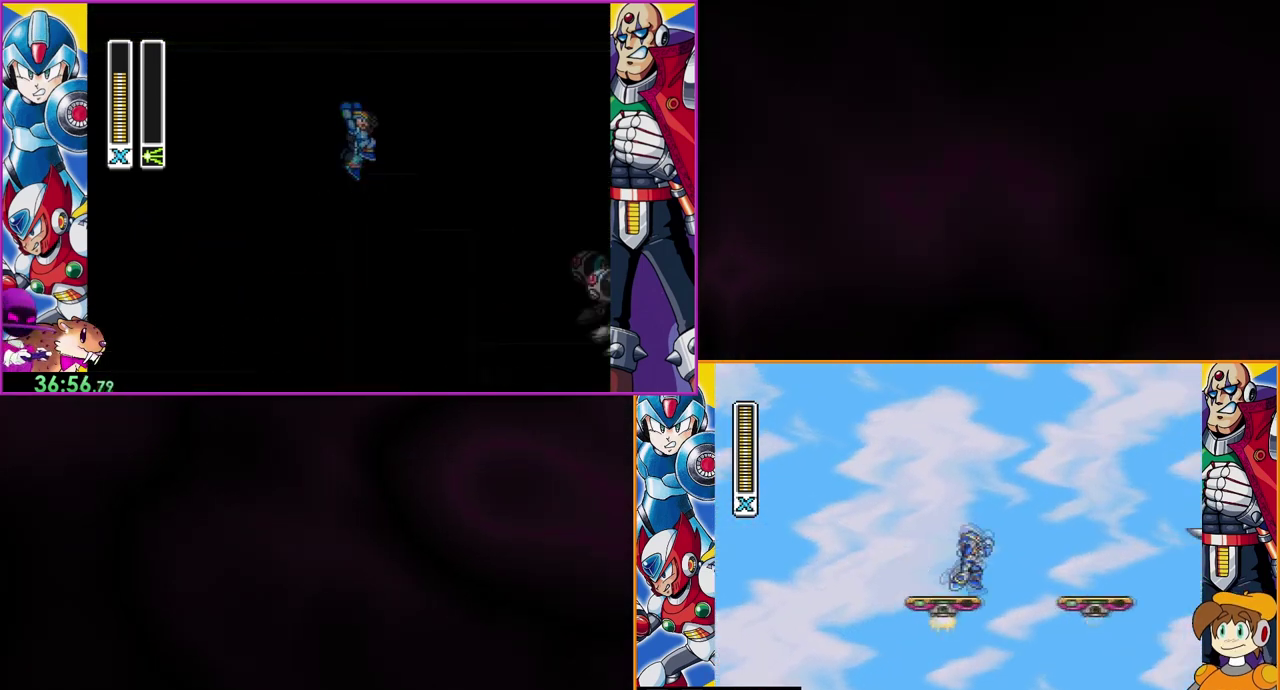
{"buttons": ["DPAD_RIGHT"], "events": [[300, "B", "up"]]}
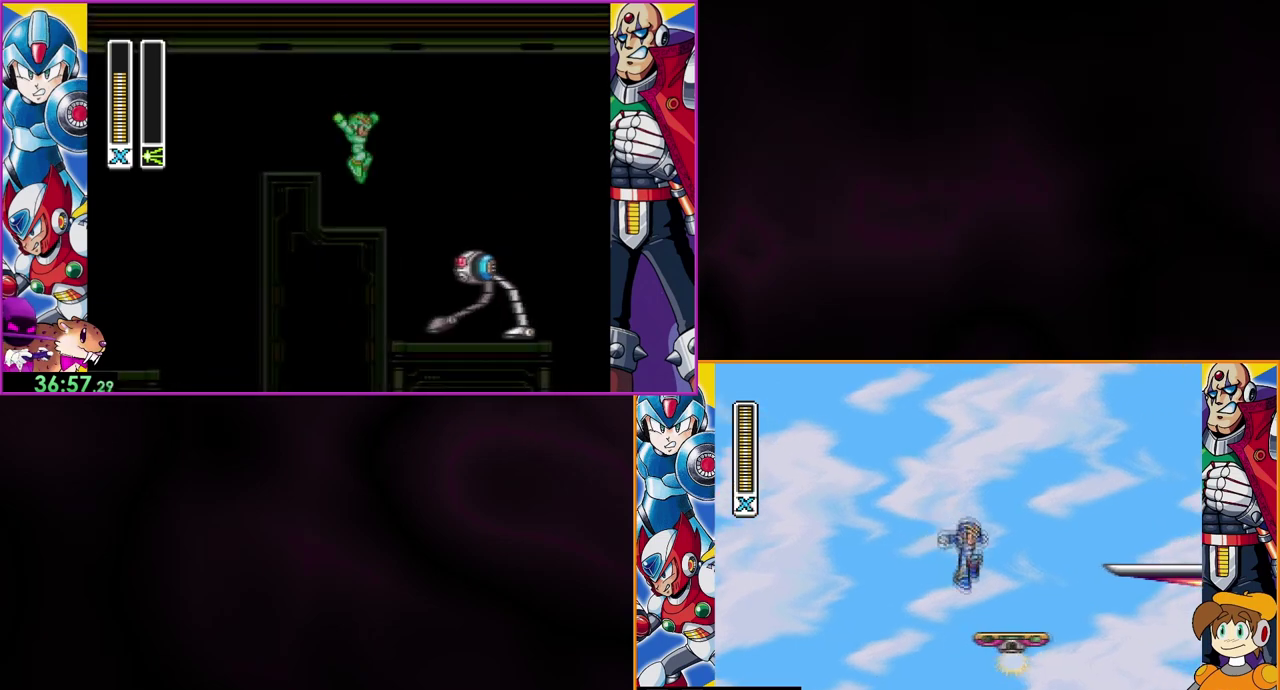
{"buttons": ["B", "DPAD_RIGHT"], "events": [[333, "B", "down"]]}
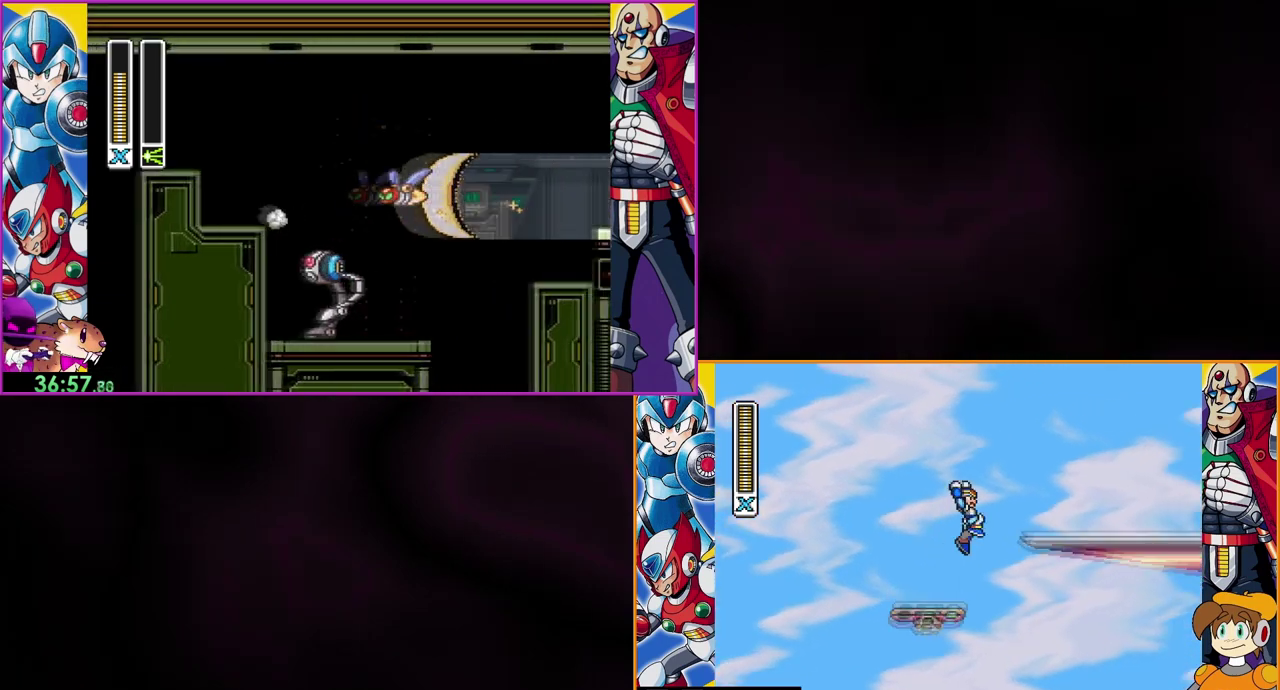
{"buttons": ["DPAD_RIGHT"], "events": [[367, "B", "up"]]}
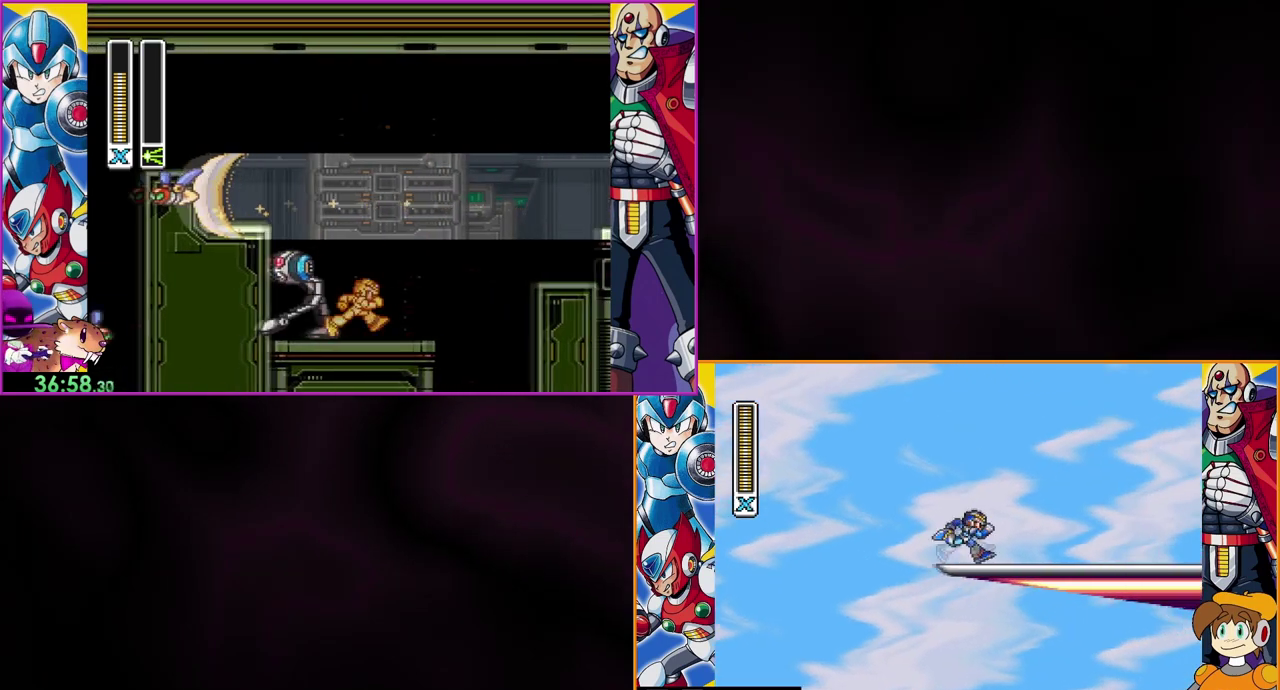
{"buttons": ["B", "DPAD_RIGHT"], "events": [[333, "B", "down"]]}
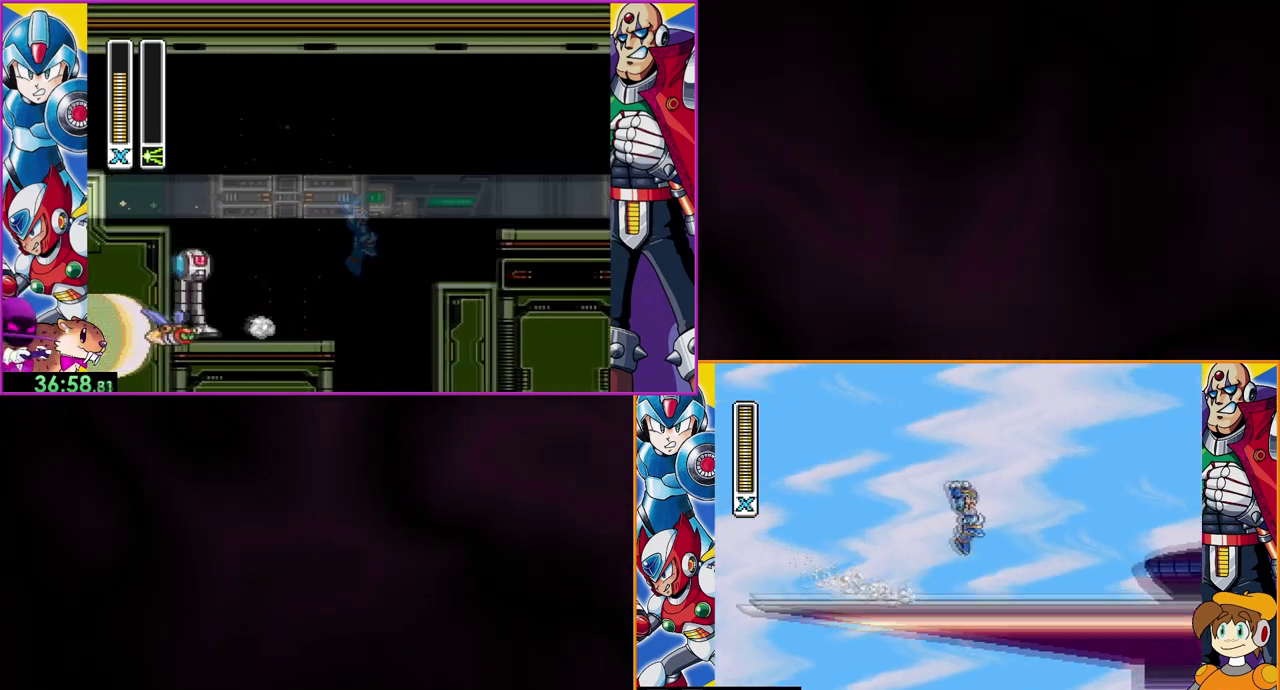
{"buttons": ["DPAD_RIGHT"], "events": [[467, "B", "up"]]}
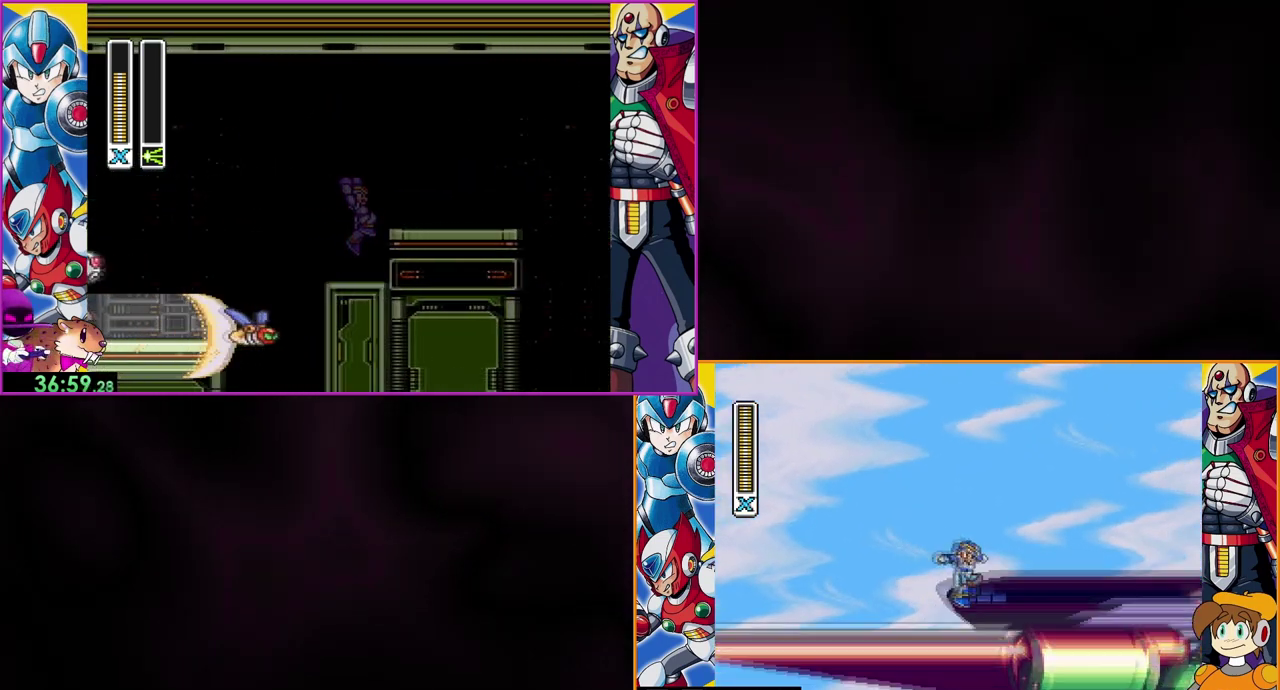
{"buttons": ["DPAD_RIGHT"], "events": []}
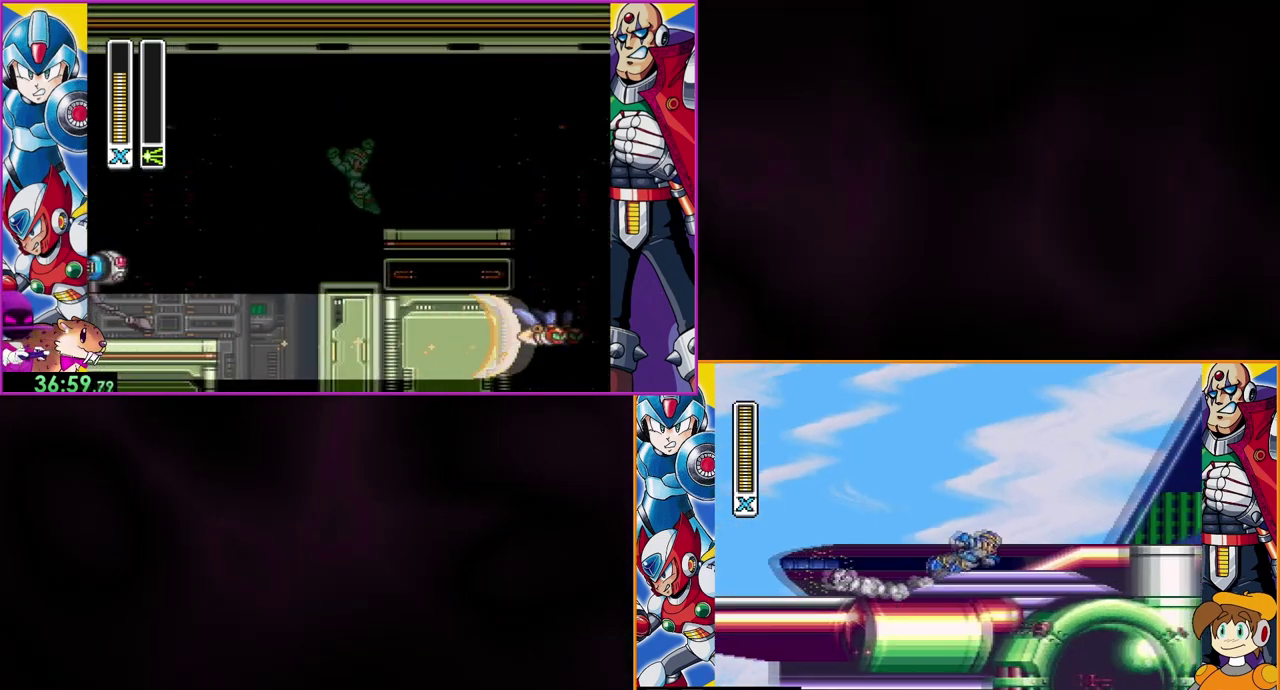
{"buttons": ["B", "DPAD_RIGHT"], "events": [[67, "B", "down"]]}
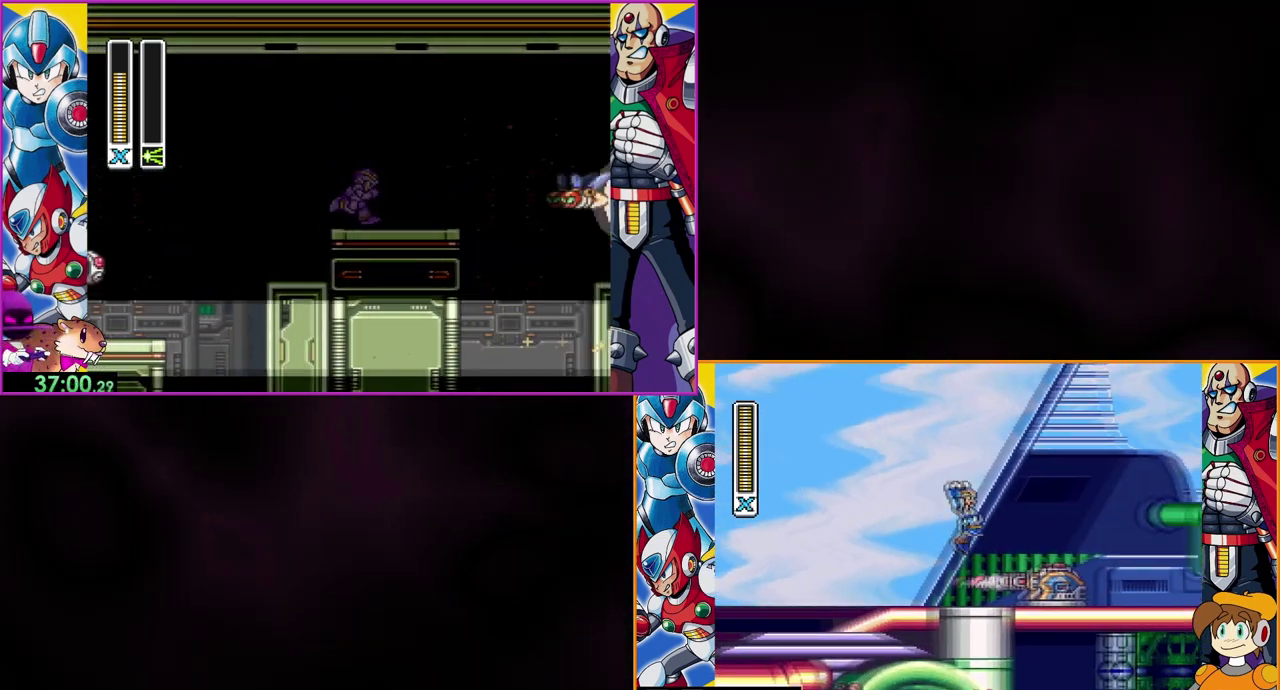
{"buttons": [], "events": [[100, "B", "up"], [133, "DPAD_RIGHT", "up"]]}
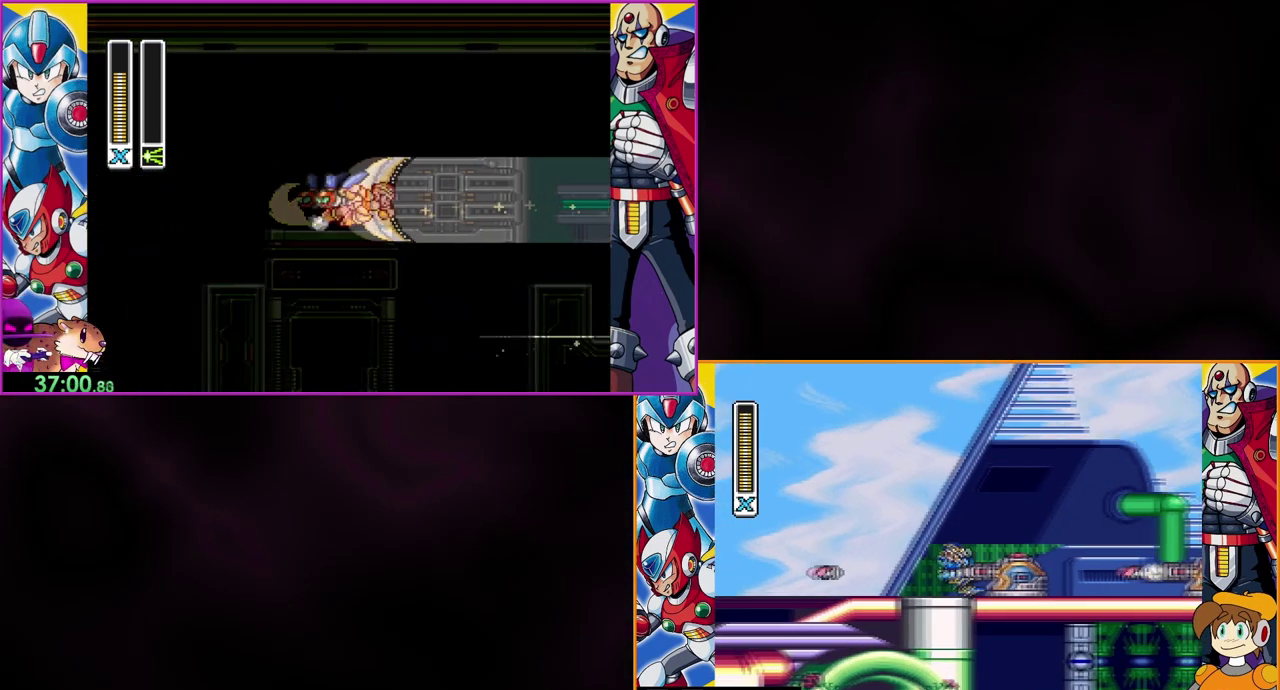
{"buttons": [], "events": [[133, "Y", "down"], [200, "Y", "up"], [400, "Y", "down"], [467, "Y", "up"]]}
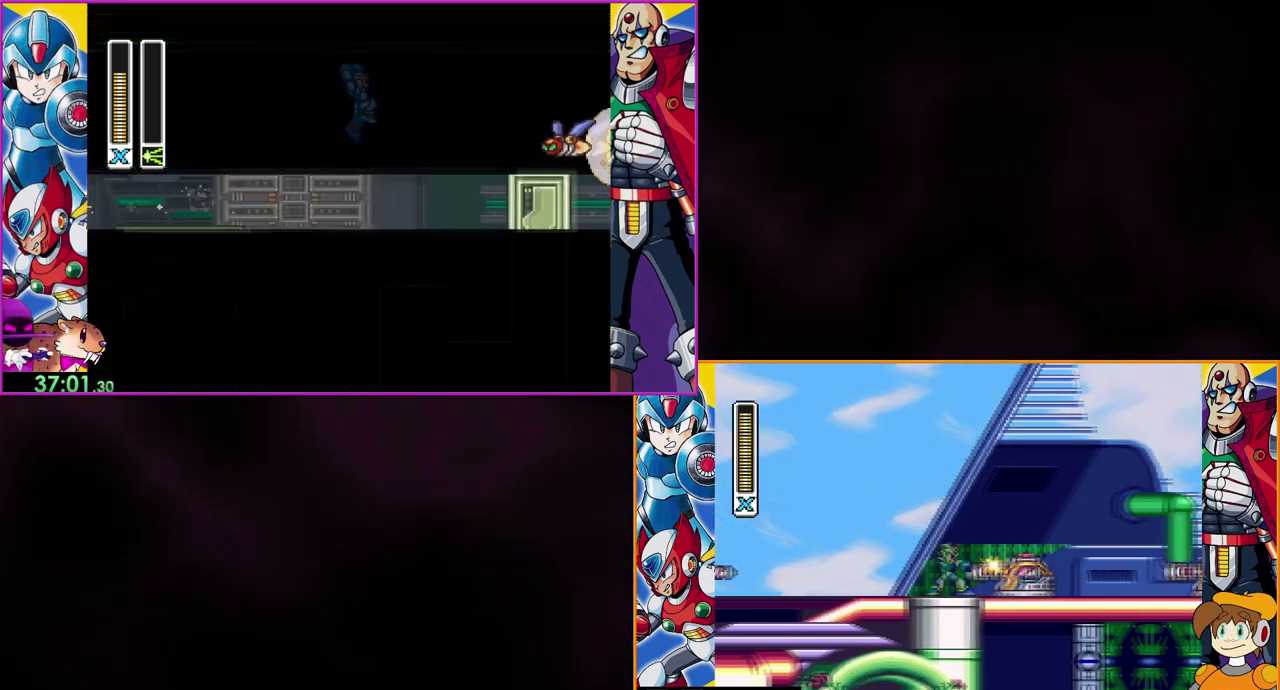
{"buttons": [], "events": [[33, "Y", "down"], [100, "Y", "up"], [267, "Y", "down"], [333, "Y", "up"], [400, "Y", "down"], [467, "Y", "up"]]}